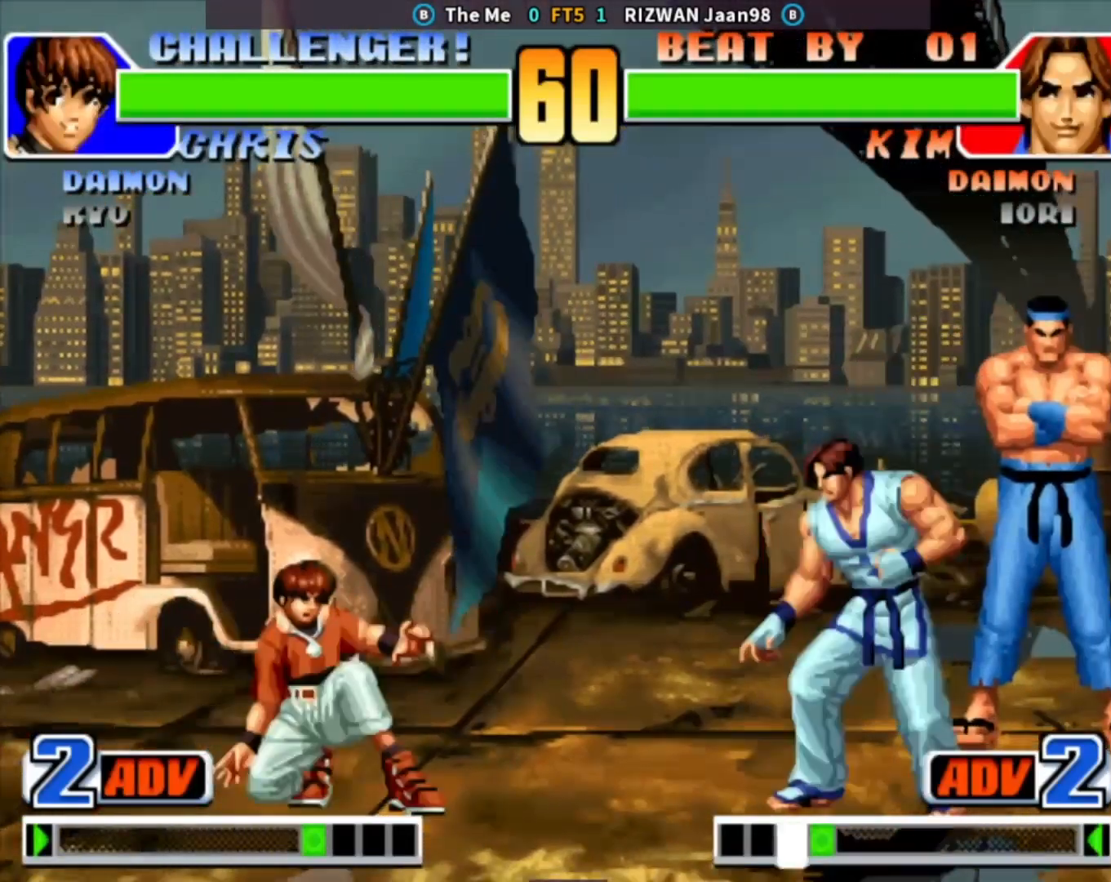
Gameplay with a controller (arcade stick); each line is a JSON object with the inputs held at the frame after it. "events" lists button and stick changes between this image and that frame as [ms after this image, input, new state], when the widget could be followed in between. Not read: L3 R3.
{"buttons": ["CIRCLE"], "left_stick": "left", "events": [[17, "left_stick", "up-right"], [183, "left_stick", "down-right"], [250, "left_stick", "down-left"], [300, "CIRCLE", "down"], [317, "left_stick", "left"]]}
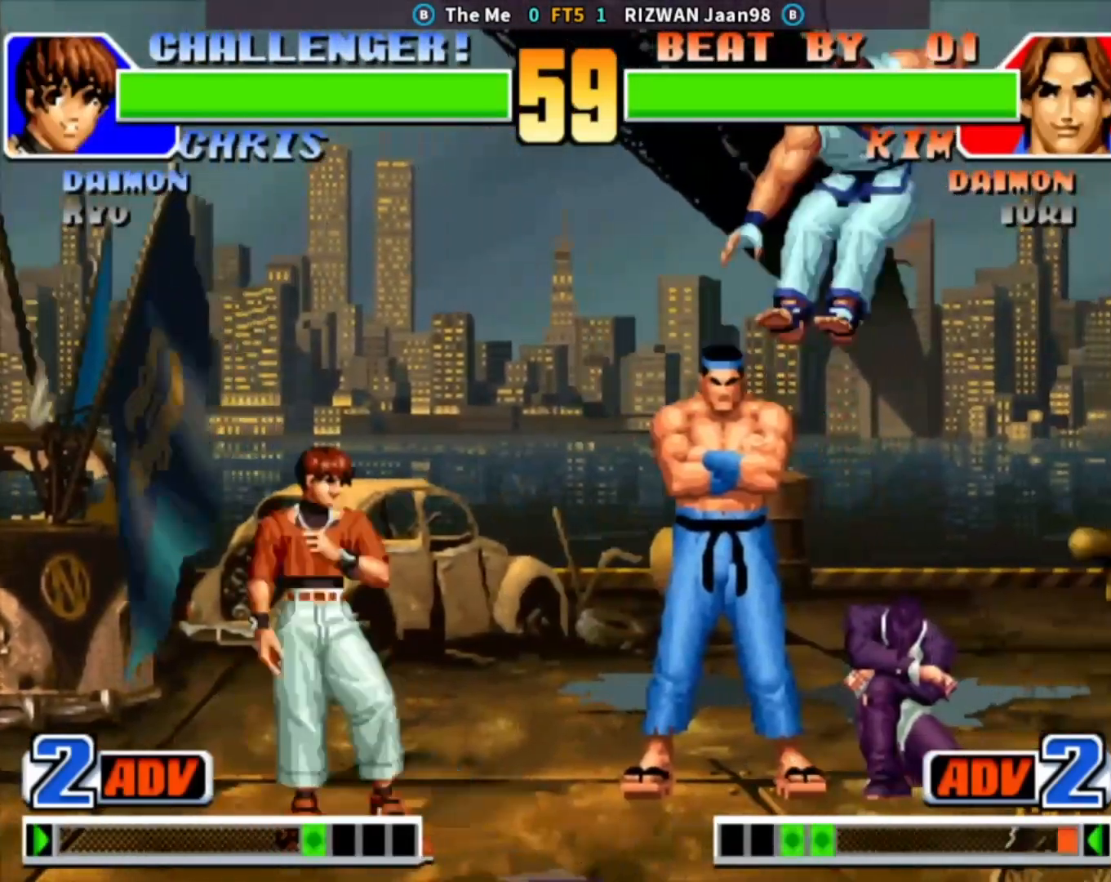
{"buttons": [], "left_stick": "left", "events": [[67, "CIRCLE", "up"], [250, "left_stick", "center"], [367, "left_stick", "right"], [433, "left_stick", "center"], [483, "left_stick", "left"]]}
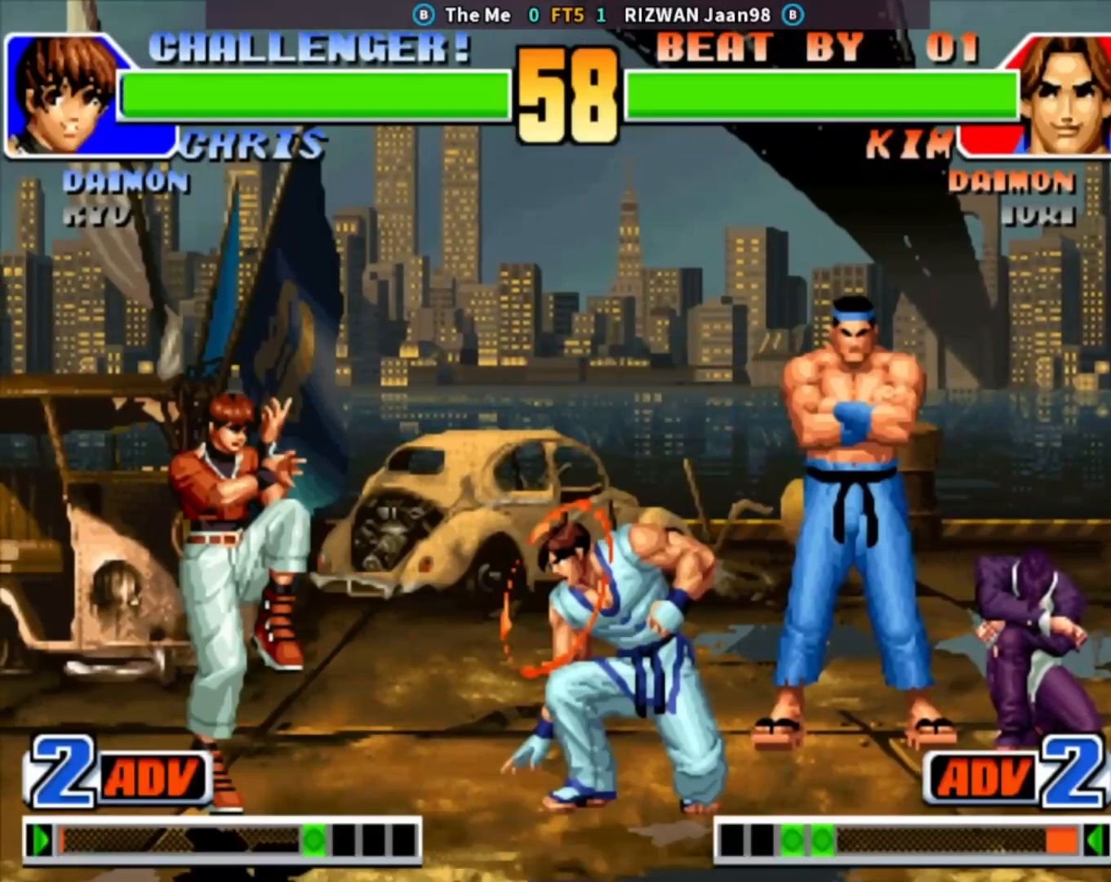
{"buttons": [], "left_stick": "center", "events": [[33, "CIRCLE", "down"], [133, "CIRCLE", "up"], [400, "left_stick", "center"]]}
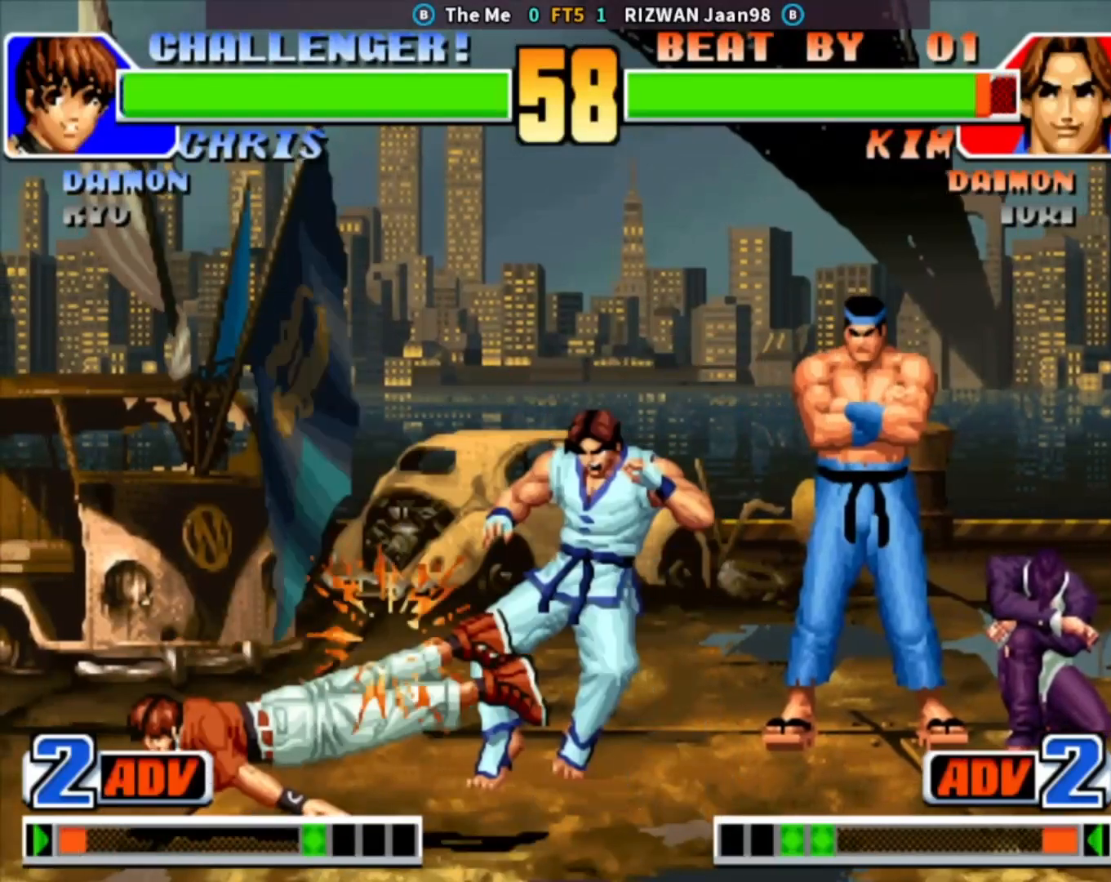
{"buttons": [], "left_stick": "down-right", "events": [[83, "left_stick", "down-right"], [417, "CROSS", "down"], [417, "SQUARE", "down"], [500, "CROSS", "up"], [500, "SQUARE", "up"]]}
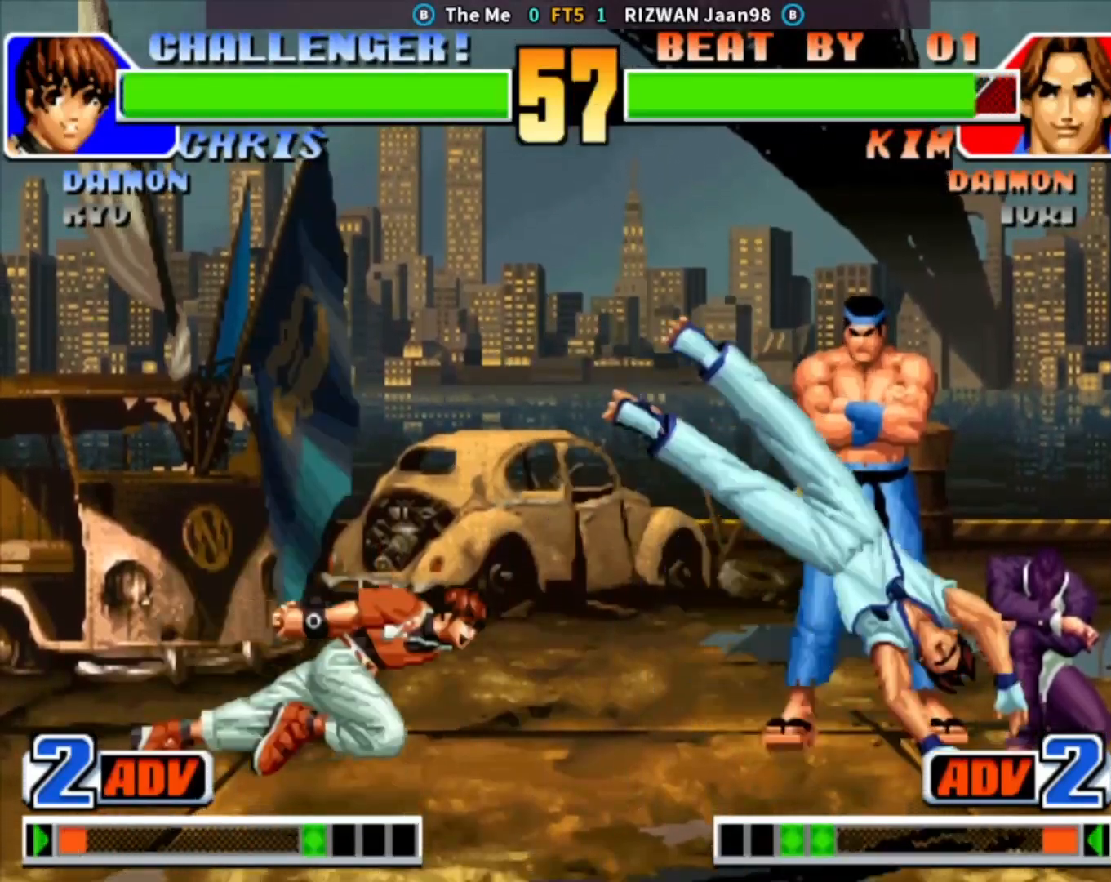
{"buttons": [], "left_stick": "down-right", "events": []}
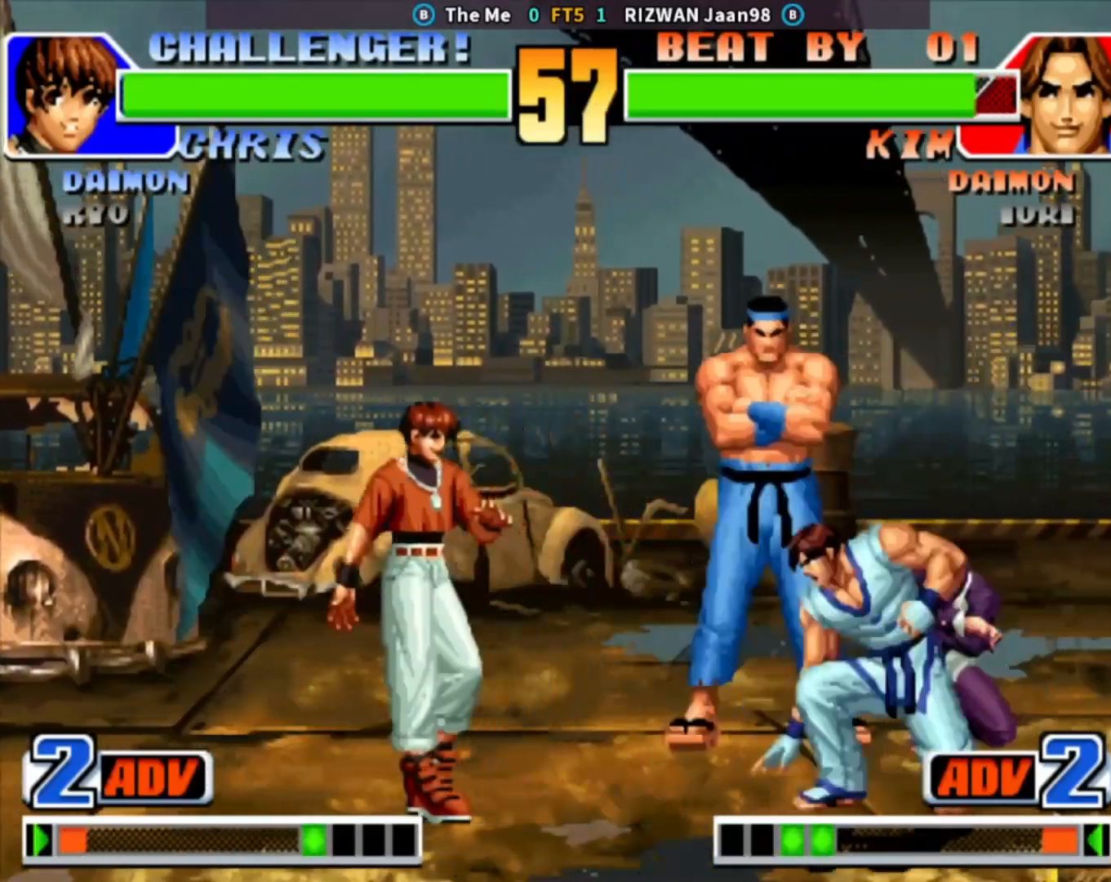
{"buttons": [], "left_stick": "center", "events": [[33, "left_stick", "up"], [183, "left_stick", "right"], [483, "left_stick", "center"]]}
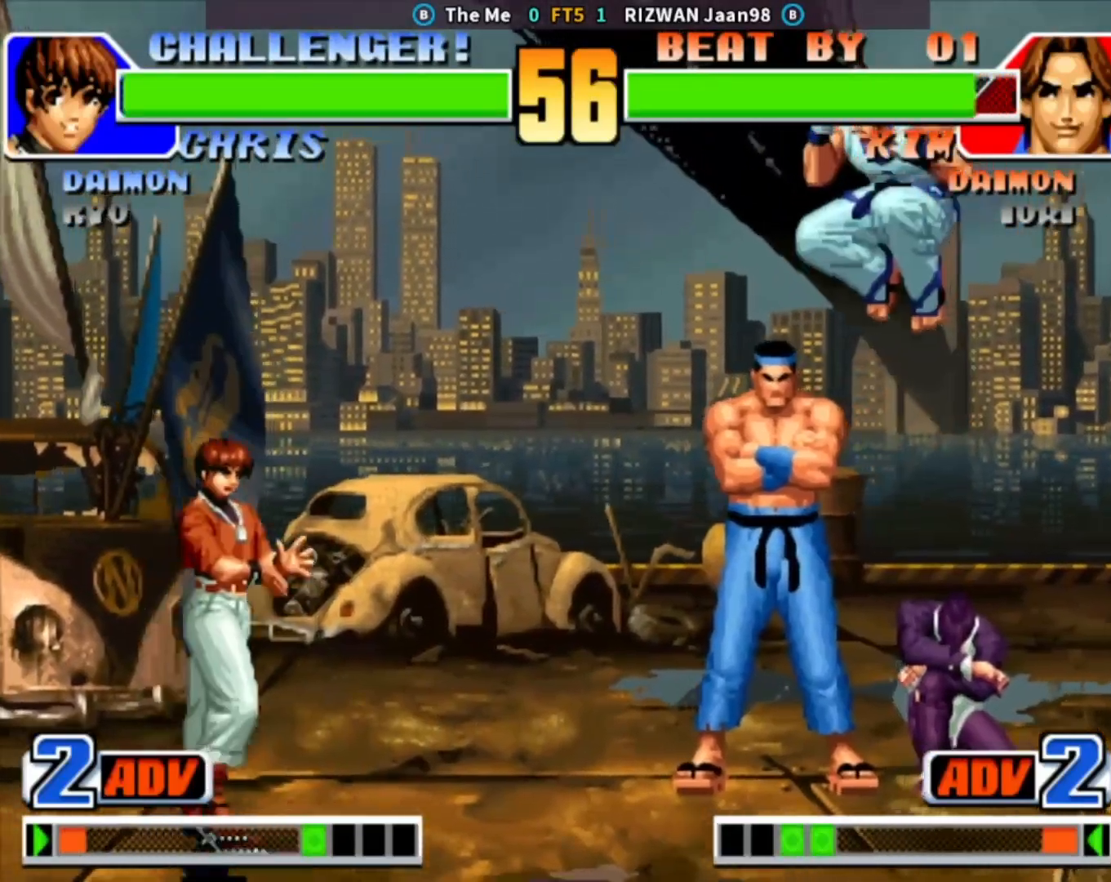
{"buttons": ["CIRCLE", "TRIANGLE"], "left_stick": "center", "events": [[100, "left_stick", "down"], [200, "left_stick", "right"], [300, "left_stick", "center"], [417, "CIRCLE", "down"], [417, "TRIANGLE", "down"]]}
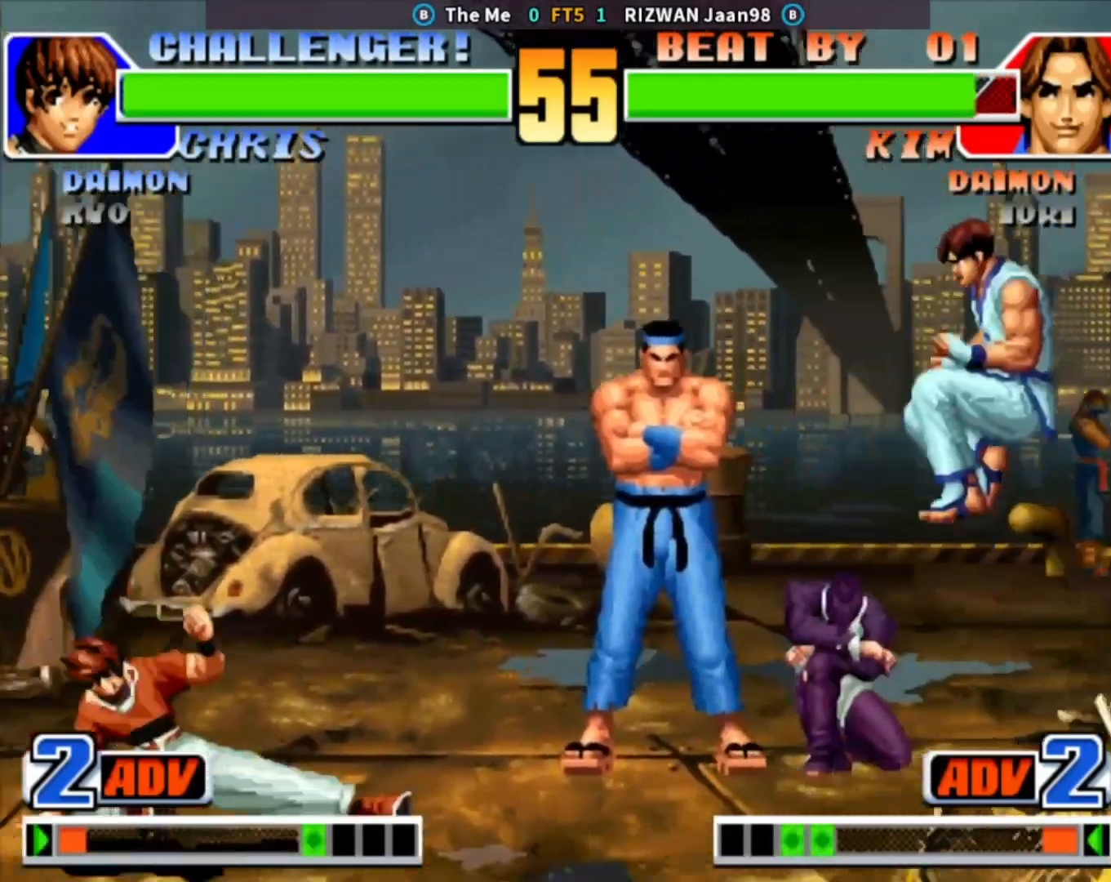
{"buttons": [], "left_stick": "center", "events": [[133, "left_stick", "right"], [150, "CIRCLE", "up"], [150, "TRIANGLE", "up"], [283, "CROSS", "down"], [283, "SQUARE", "down"], [283, "TRIANGLE", "down"], [367, "SQUARE", "up"], [383, "CROSS", "up"], [383, "TRIANGLE", "up"], [467, "left_stick", "center"]]}
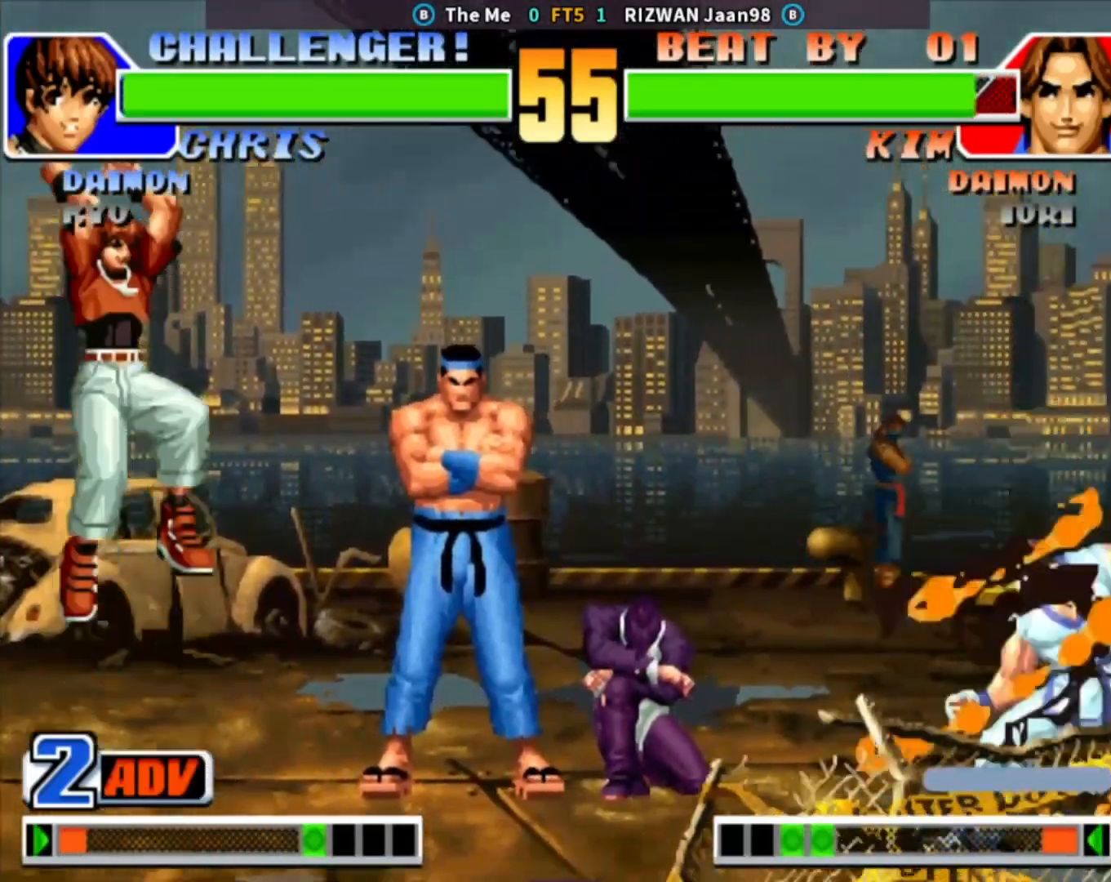
{"buttons": [], "left_stick": "left", "events": [[133, "left_stick", "down"], [217, "left_stick", "left"], [300, "left_stick", "center"], [350, "left_stick", "left"]]}
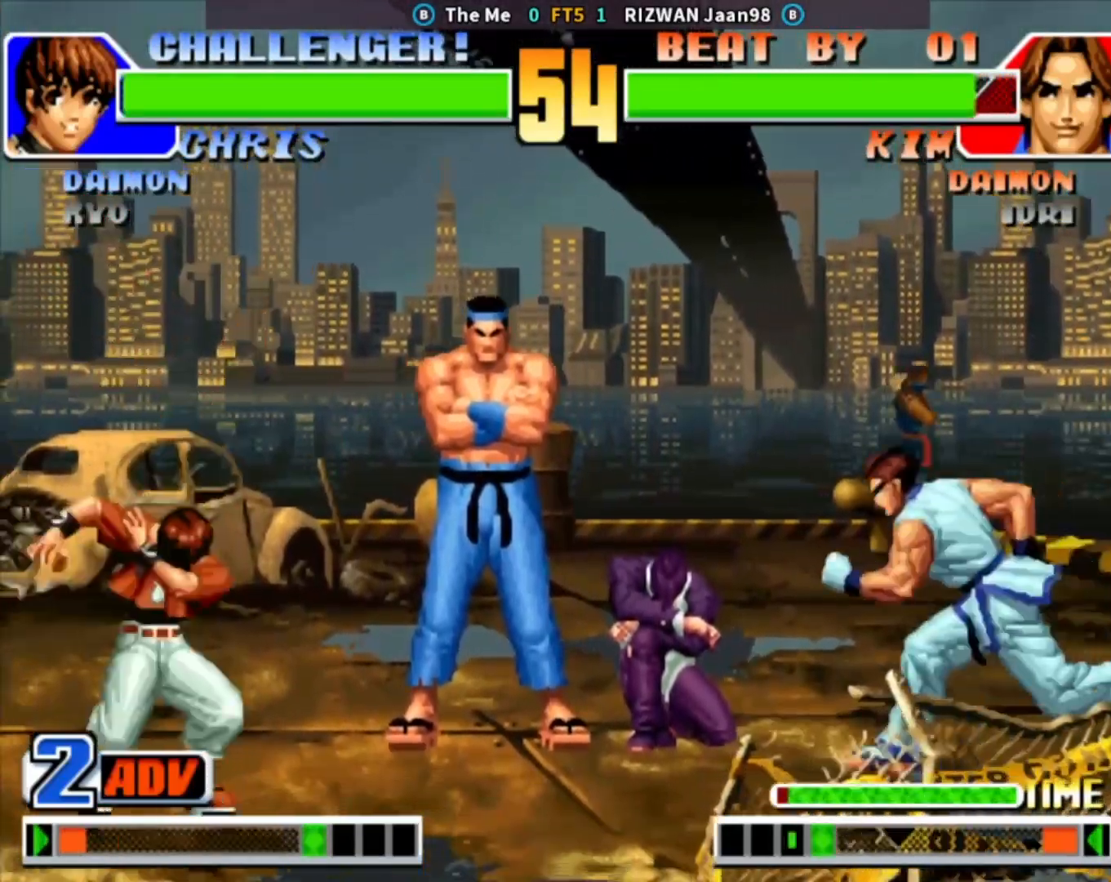
{"buttons": [], "left_stick": "center", "events": [[200, "left_stick", "down-right"], [383, "left_stick", "up-left"], [450, "left_stick", "center"]]}
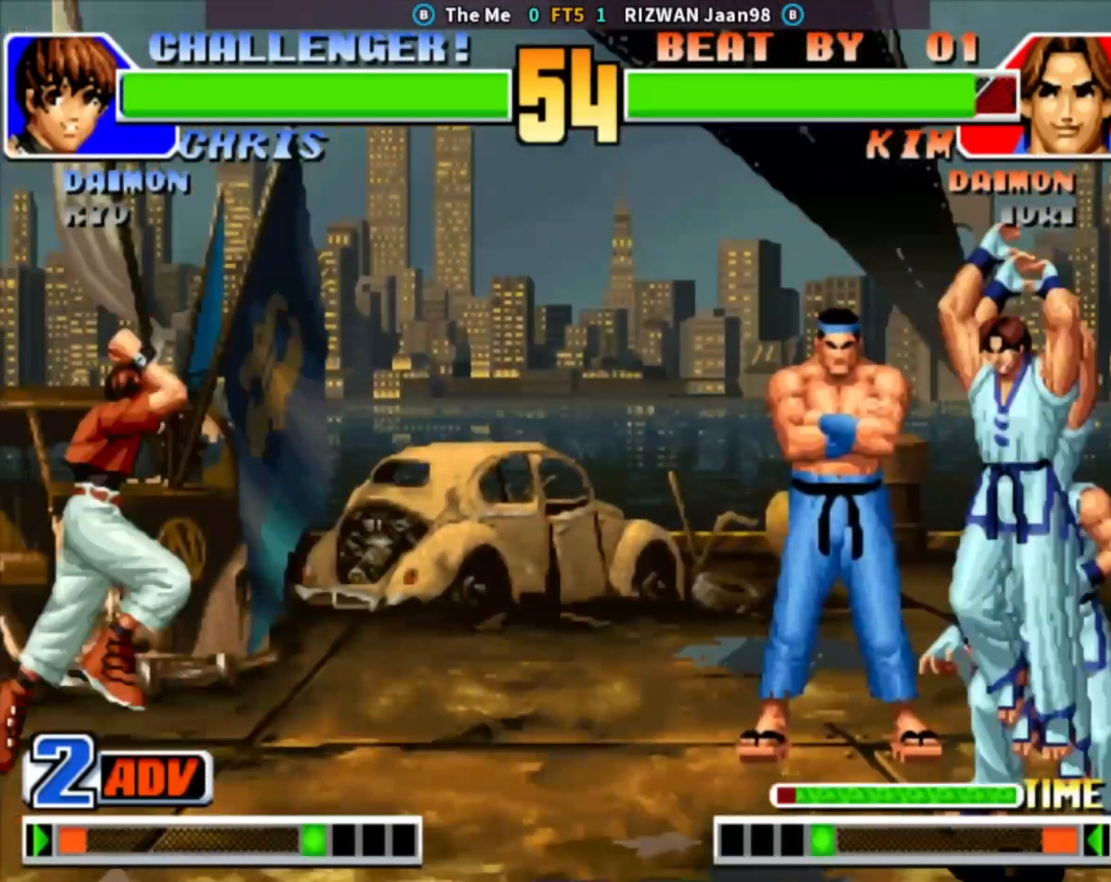
{"buttons": [], "left_stick": "down-right", "events": [[133, "TRIANGLE", "down"], [283, "left_stick", "down-right"], [300, "TRIANGLE", "up"]]}
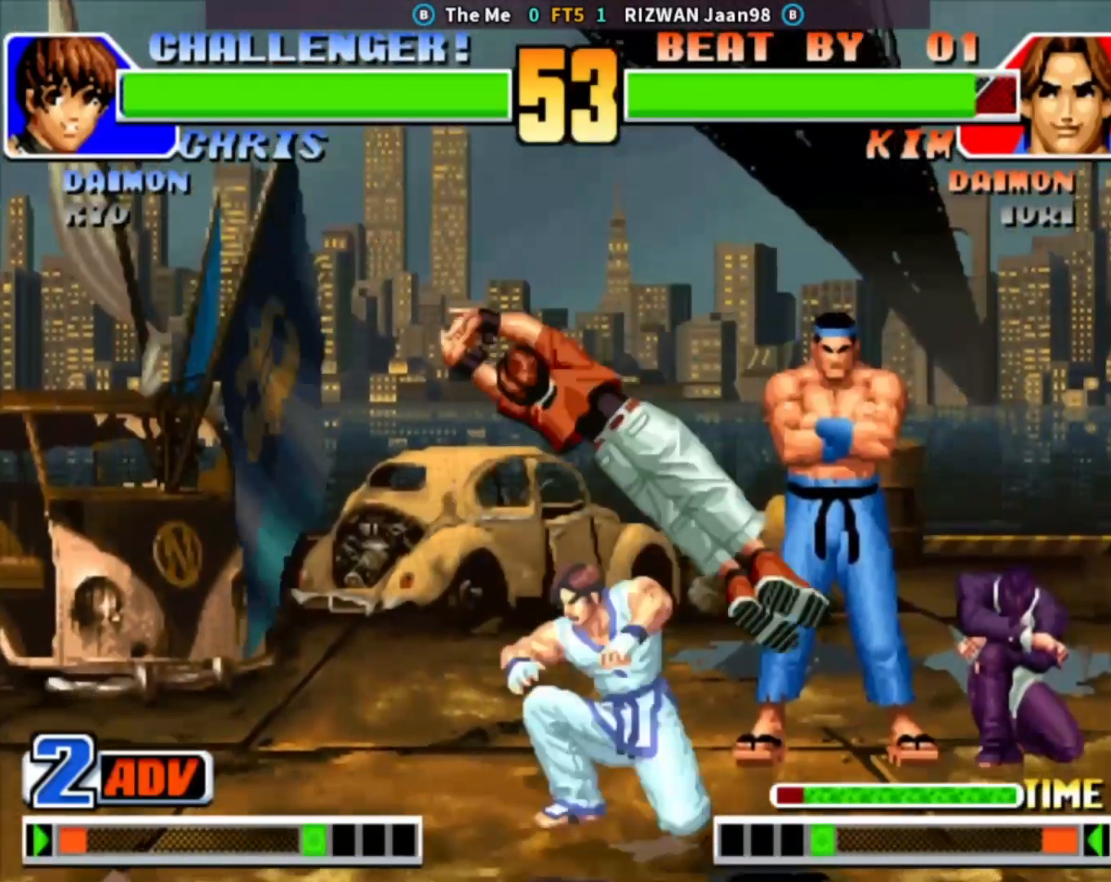
{"buttons": [], "left_stick": "center", "events": [[250, "CROSS", "down"], [383, "CROSS", "up"], [450, "left_stick", "center"]]}
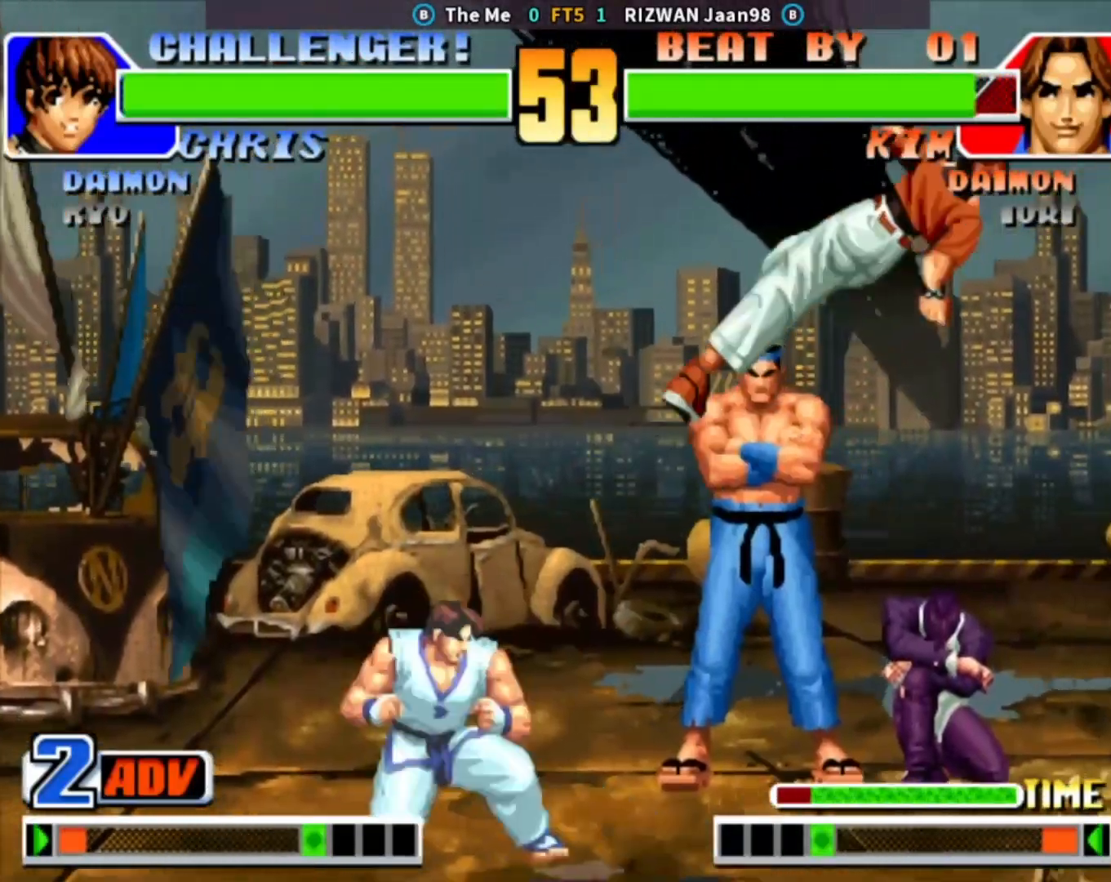
{"buttons": ["CIRCLE", "TRIANGLE"], "left_stick": "center", "events": [[83, "left_stick", "down-right"], [183, "left_stick", "up-right"], [233, "left_stick", "center"], [300, "CIRCLE", "down"], [317, "TRIANGLE", "down"]]}
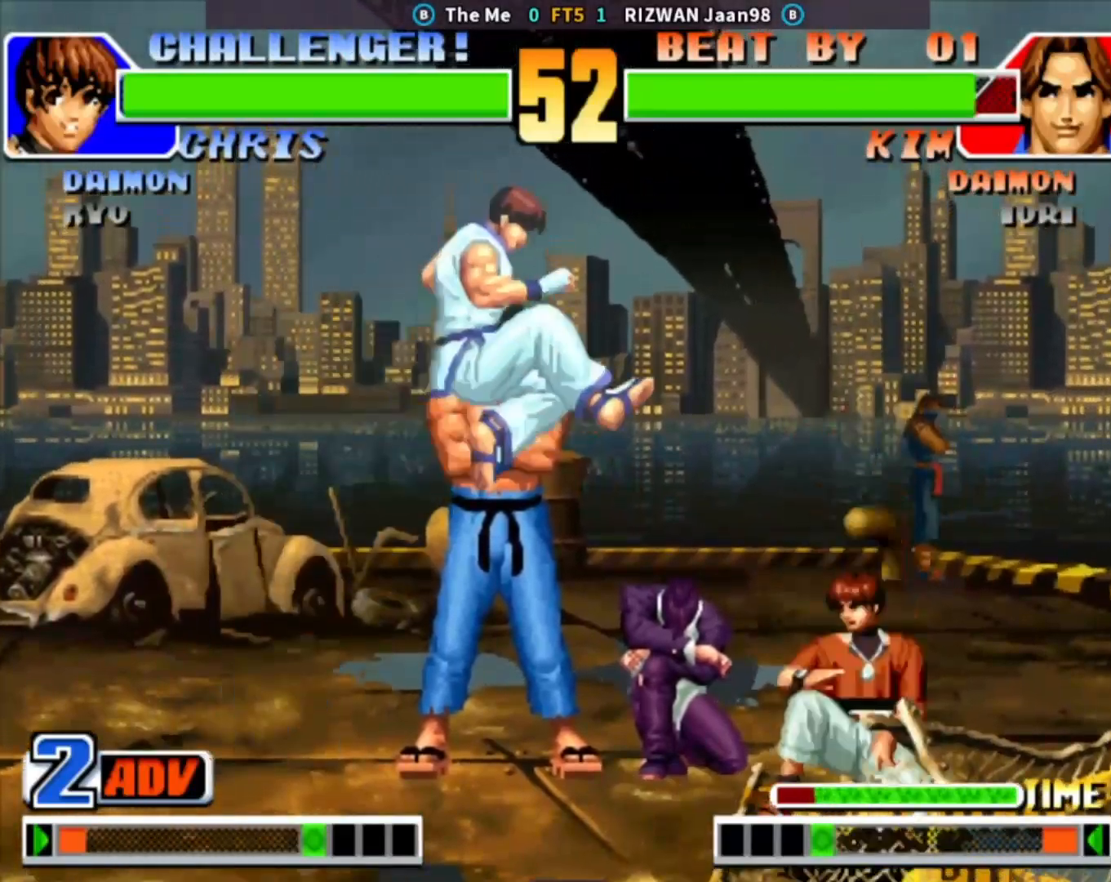
{"buttons": [], "left_stick": "down-left", "events": [[17, "left_stick", "left"], [67, "CIRCLE", "up"], [67, "TRIANGLE", "up"], [100, "left_stick", "down-left"]]}
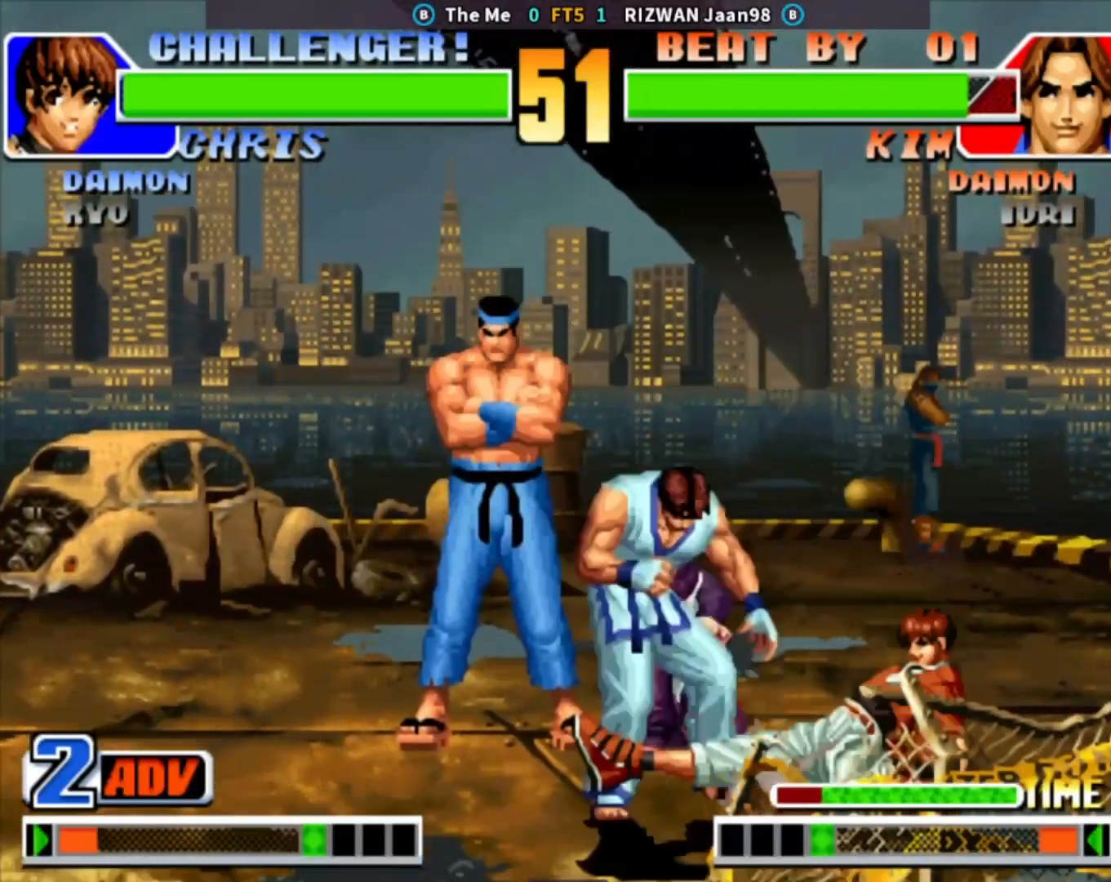
{"buttons": [], "left_stick": "down-left", "events": []}
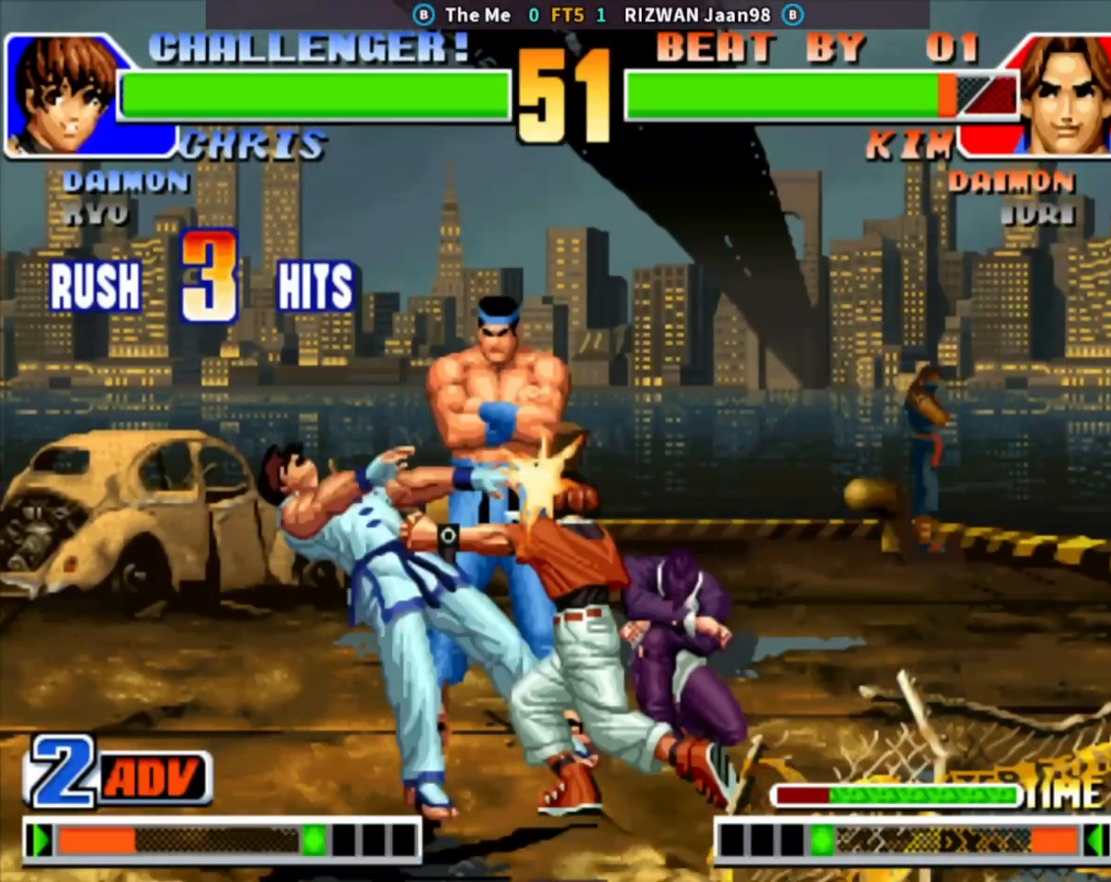
{"buttons": [], "left_stick": "down-left", "events": []}
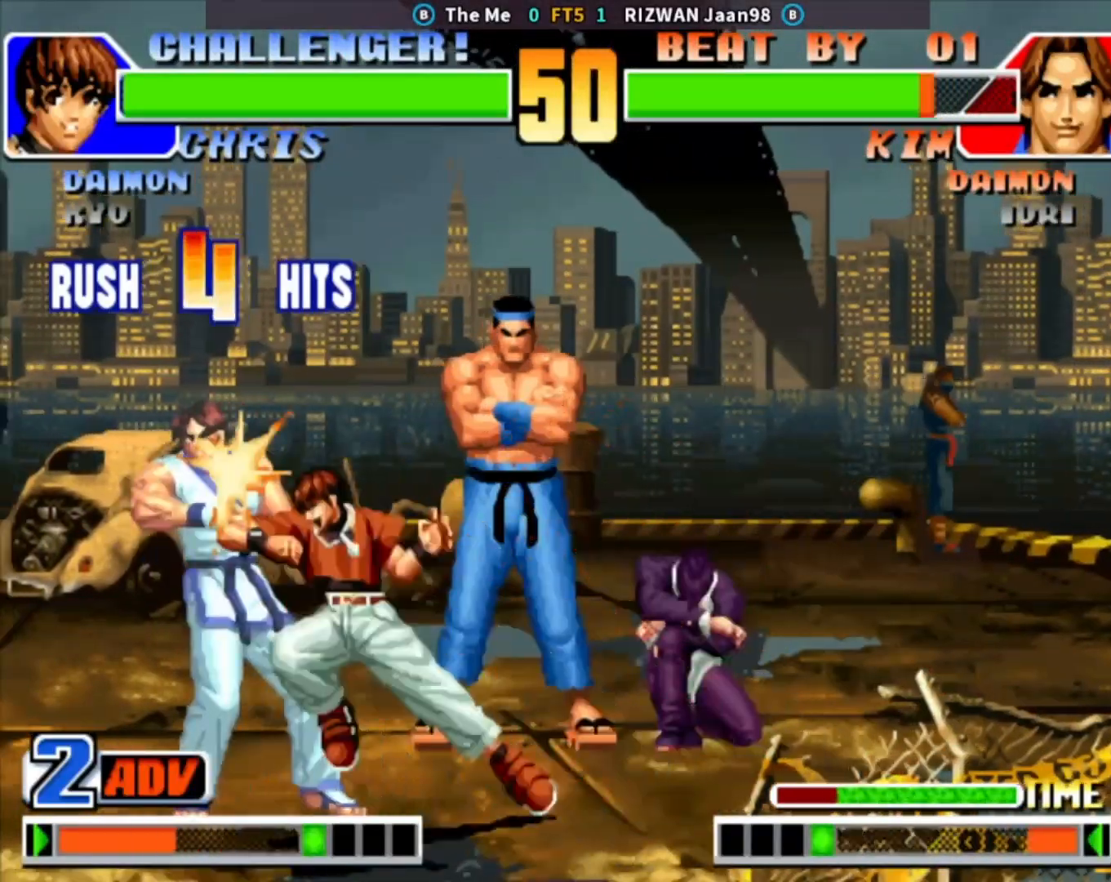
{"buttons": [], "left_stick": "down-left", "events": []}
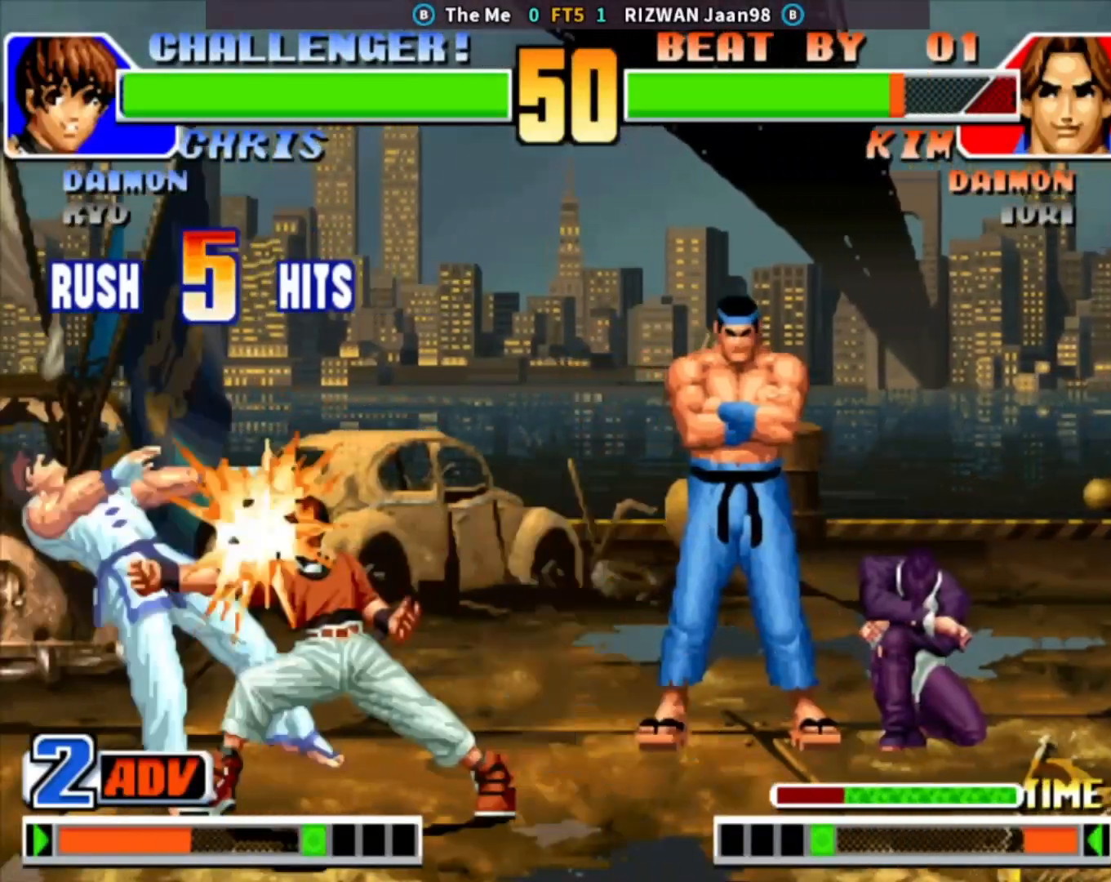
{"buttons": [], "left_stick": "up", "events": [[150, "left_stick", "center"], [283, "left_stick", "down-right"], [433, "left_stick", "up"]]}
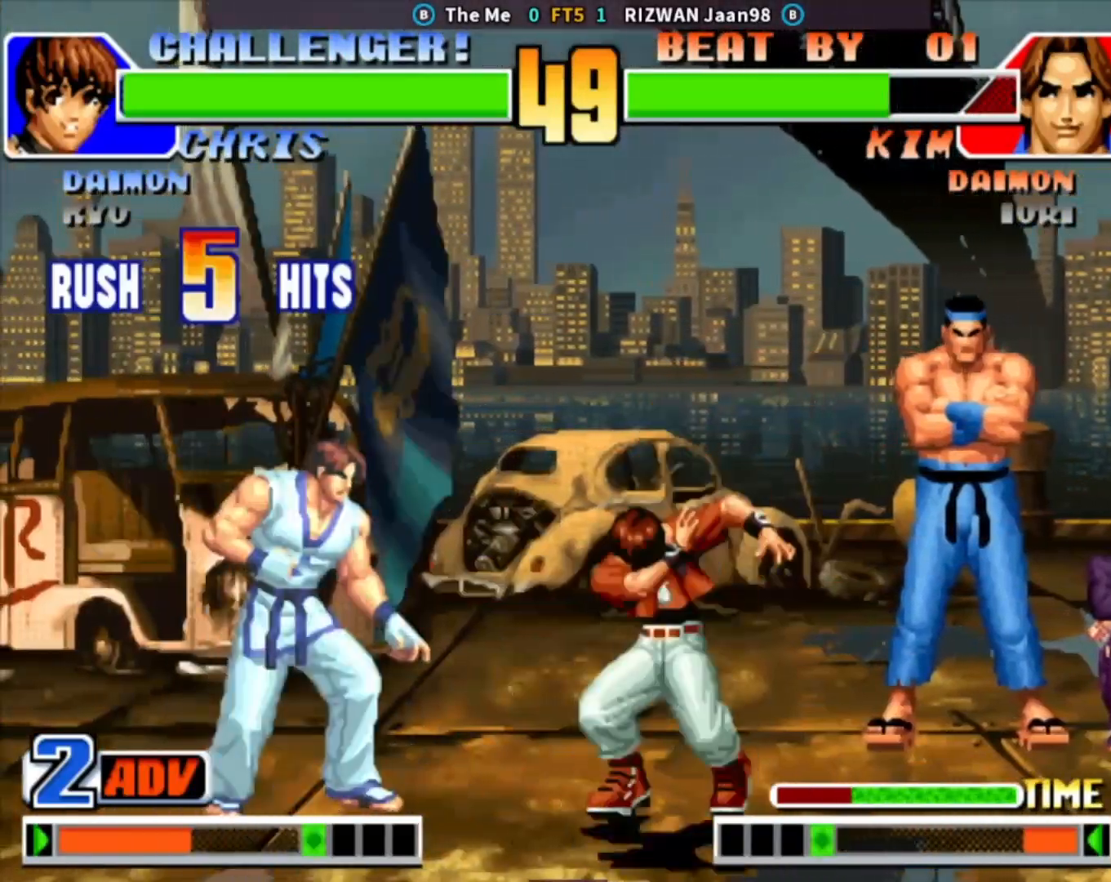
{"buttons": [], "left_stick": "center", "events": [[83, "left_stick", "left"], [133, "left_stick", "down-left"], [250, "left_stick", "down"], [433, "left_stick", "center"]]}
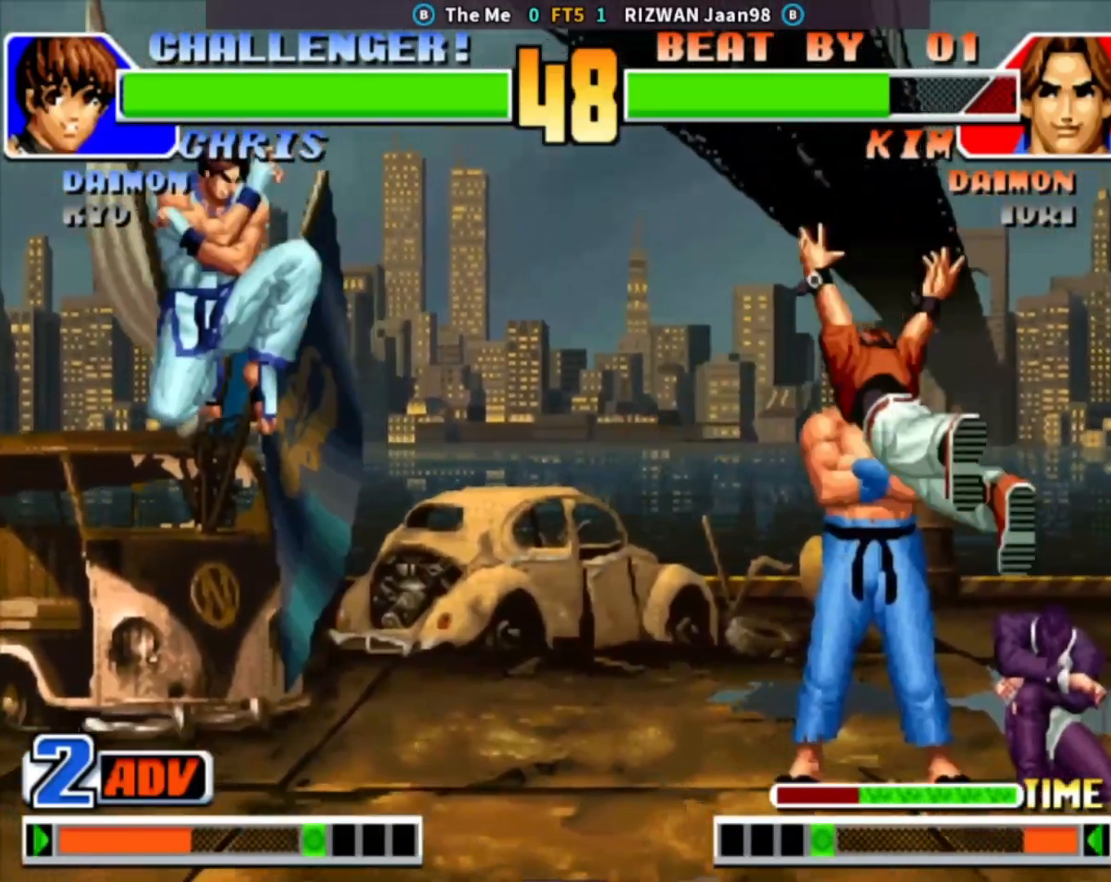
{"buttons": [], "left_stick": "right", "events": [[67, "left_stick", "down-right"], [183, "left_stick", "center"], [250, "left_stick", "left"], [400, "left_stick", "down"], [483, "left_stick", "right"]]}
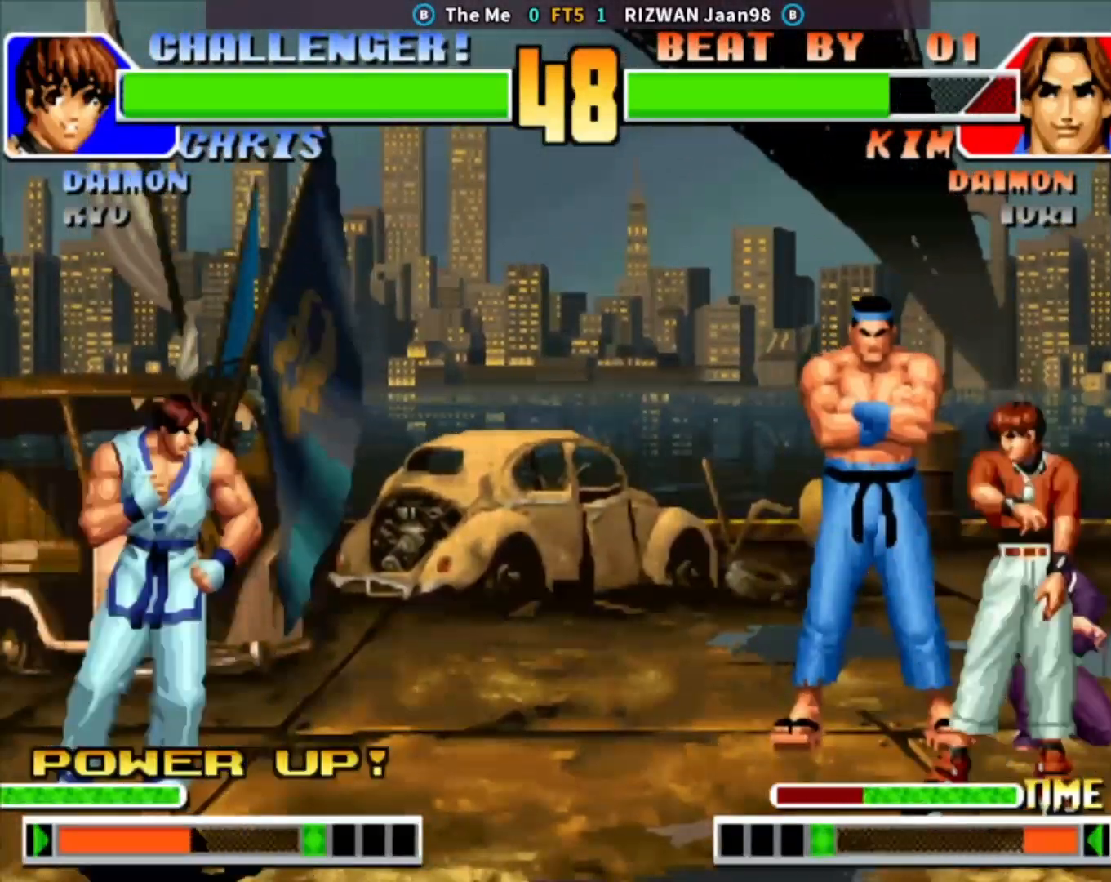
{"buttons": [], "left_stick": "up", "events": [[33, "left_stick", "up"], [83, "left_stick", "center"], [267, "TRIANGLE", "down"], [433, "TRIANGLE", "up"], [500, "left_stick", "up"]]}
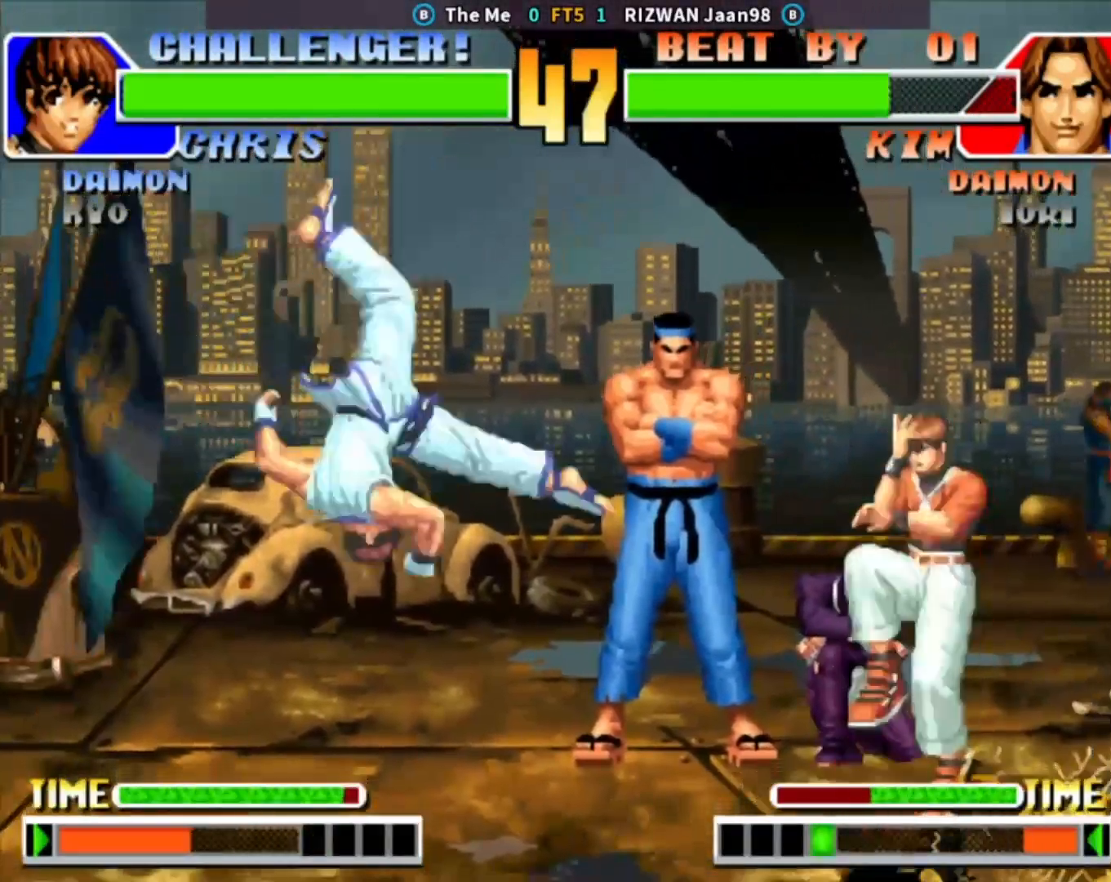
{"buttons": ["CIRCLE"], "left_stick": "center", "events": [[200, "left_stick", "left"], [250, "left_stick", "down-left"], [417, "left_stick", "center"], [483, "CIRCLE", "down"]]}
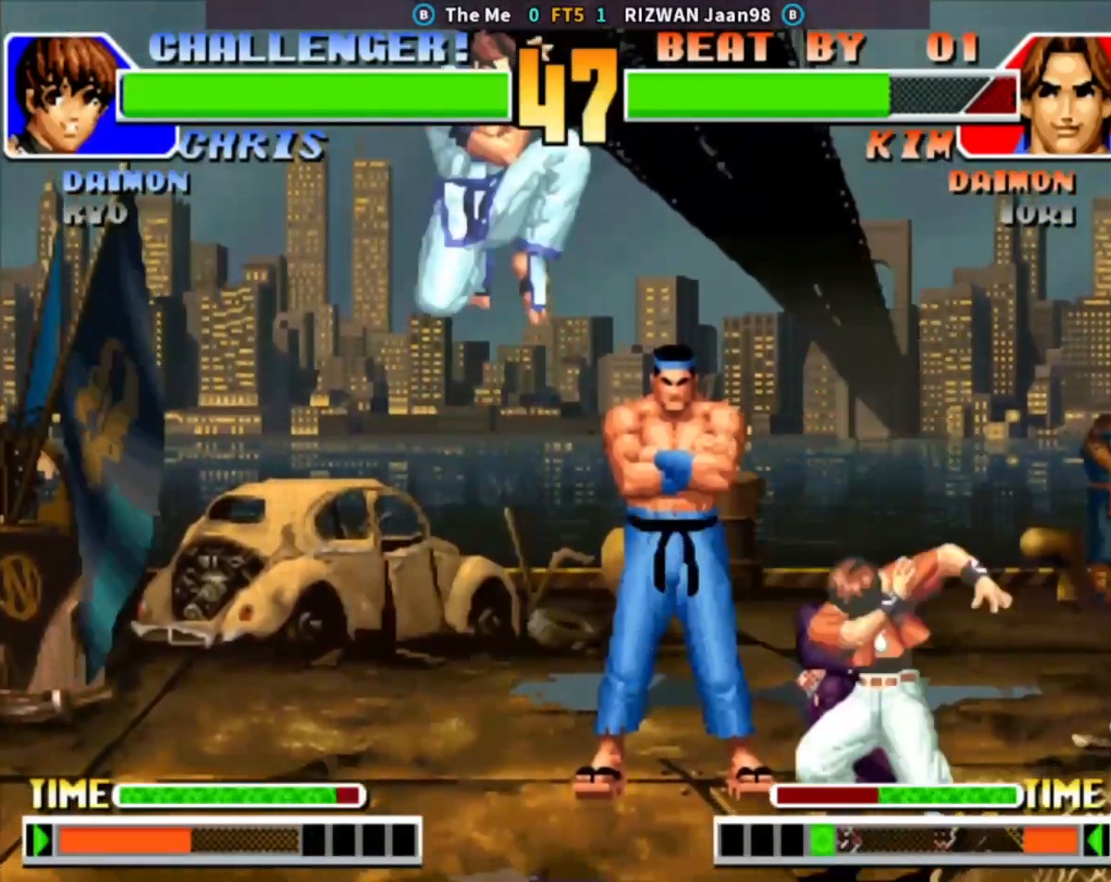
{"buttons": [], "left_stick": "center", "events": [[150, "CIRCLE", "up"], [250, "left_stick", "right"], [283, "CIRCLE", "down"], [400, "CIRCLE", "up"], [500, "left_stick", "center"]]}
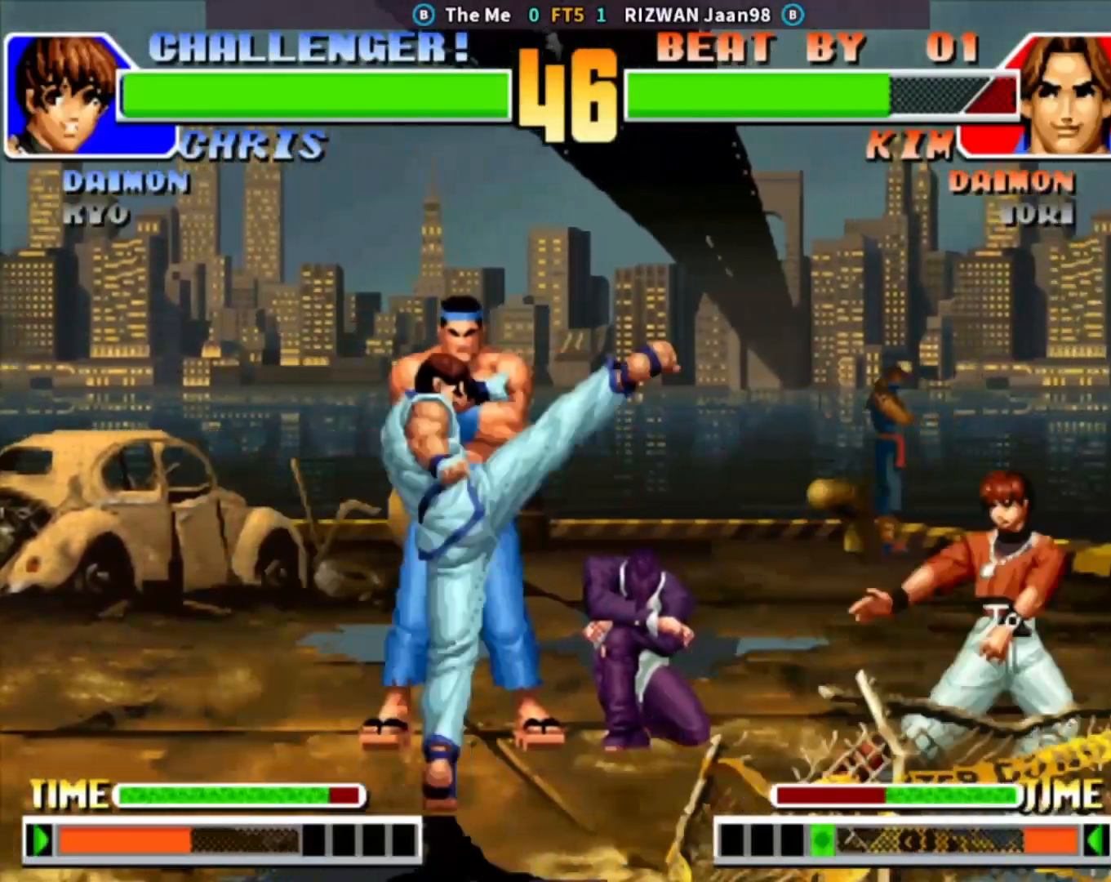
{"buttons": [], "left_stick": "left", "events": [[217, "left_stick", "down"], [300, "left_stick", "right"], [400, "left_stick", "up"], [483, "left_stick", "left"]]}
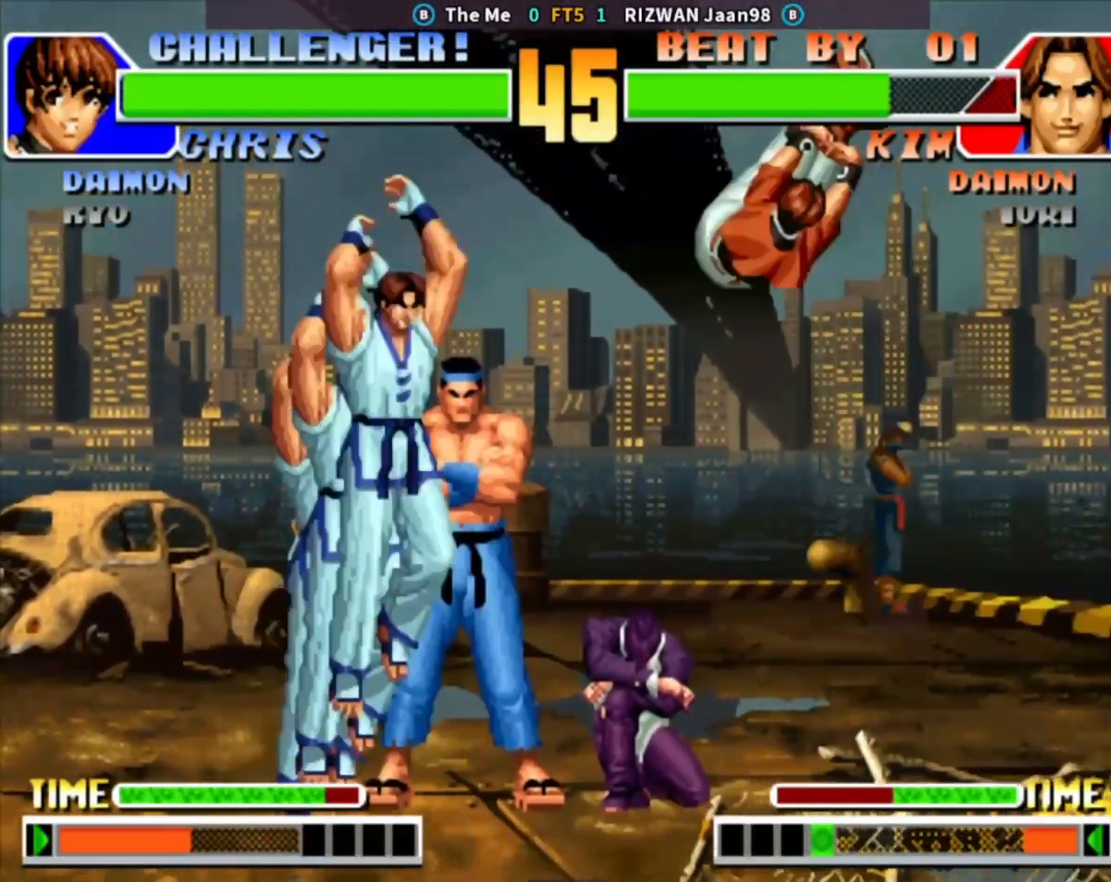
{"buttons": [], "left_stick": "center", "events": [[67, "left_stick", "down"], [133, "CROSS", "down"], [133, "left_stick", "right"], [250, "CROSS", "up"], [267, "left_stick", "center"]]}
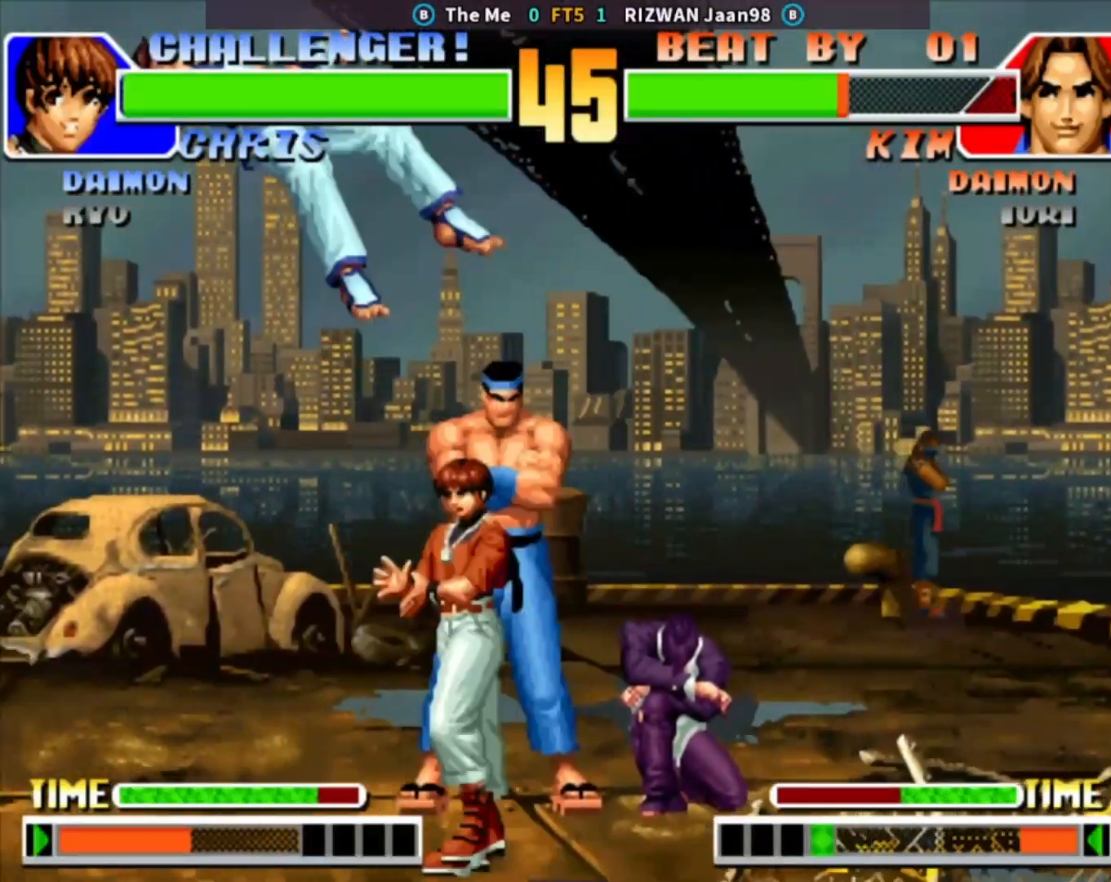
{"buttons": [], "left_stick": "down-left", "events": [[117, "left_stick", "down-left"], [400, "CROSS", "down"], [400, "SQUARE", "down"], [500, "CROSS", "up"], [500, "SQUARE", "up"]]}
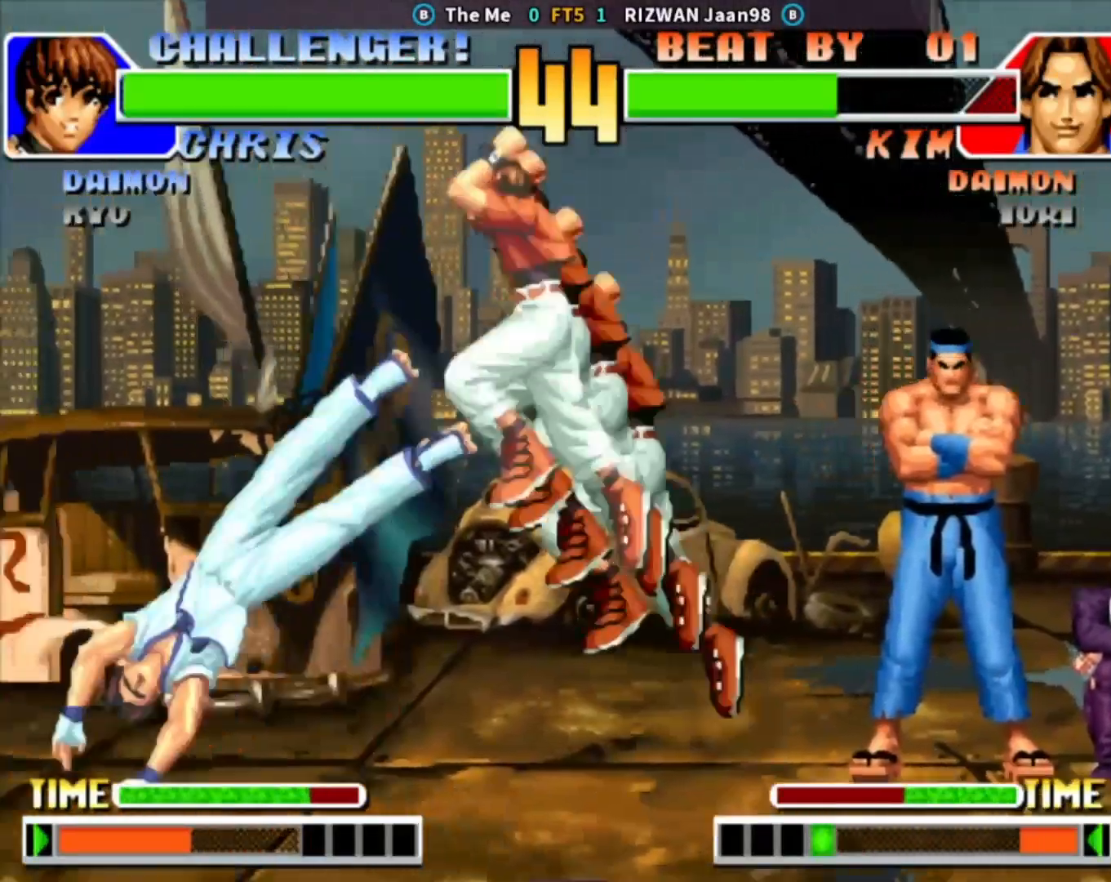
{"buttons": [], "left_stick": "down-left", "events": [[333, "left_stick", "up-left"], [367, "CROSS", "down"], [467, "CROSS", "up"], [483, "left_stick", "down-left"]]}
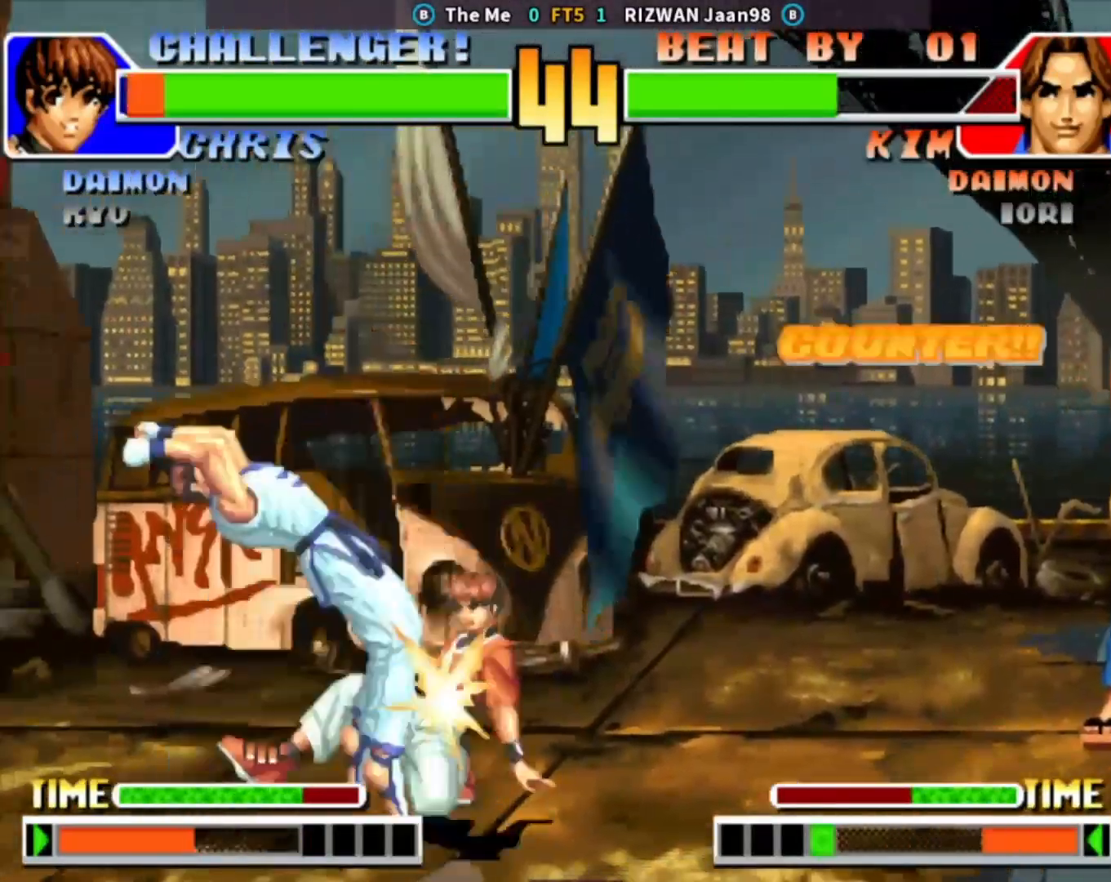
{"buttons": [], "left_stick": "center", "events": [[333, "left_stick", "center"]]}
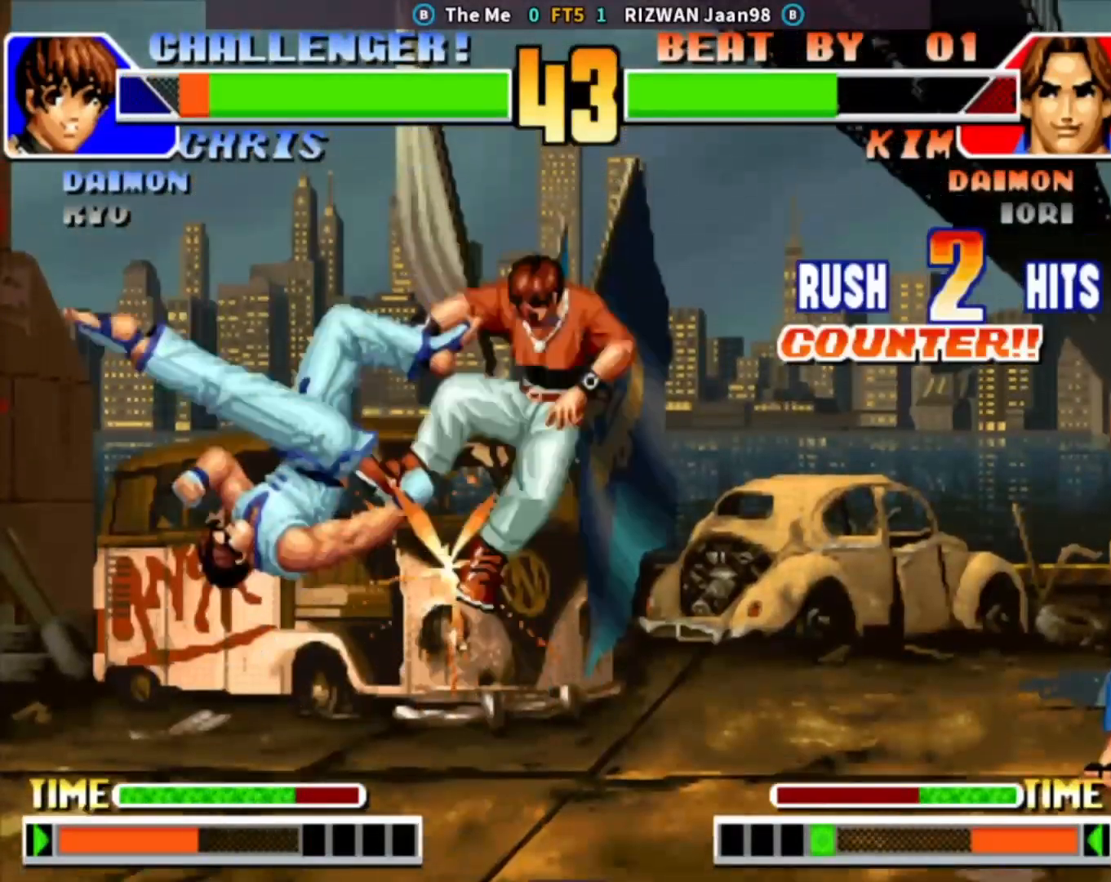
{"buttons": [], "left_stick": "center", "events": [[383, "left_stick", "right"], [450, "left_stick", "center"]]}
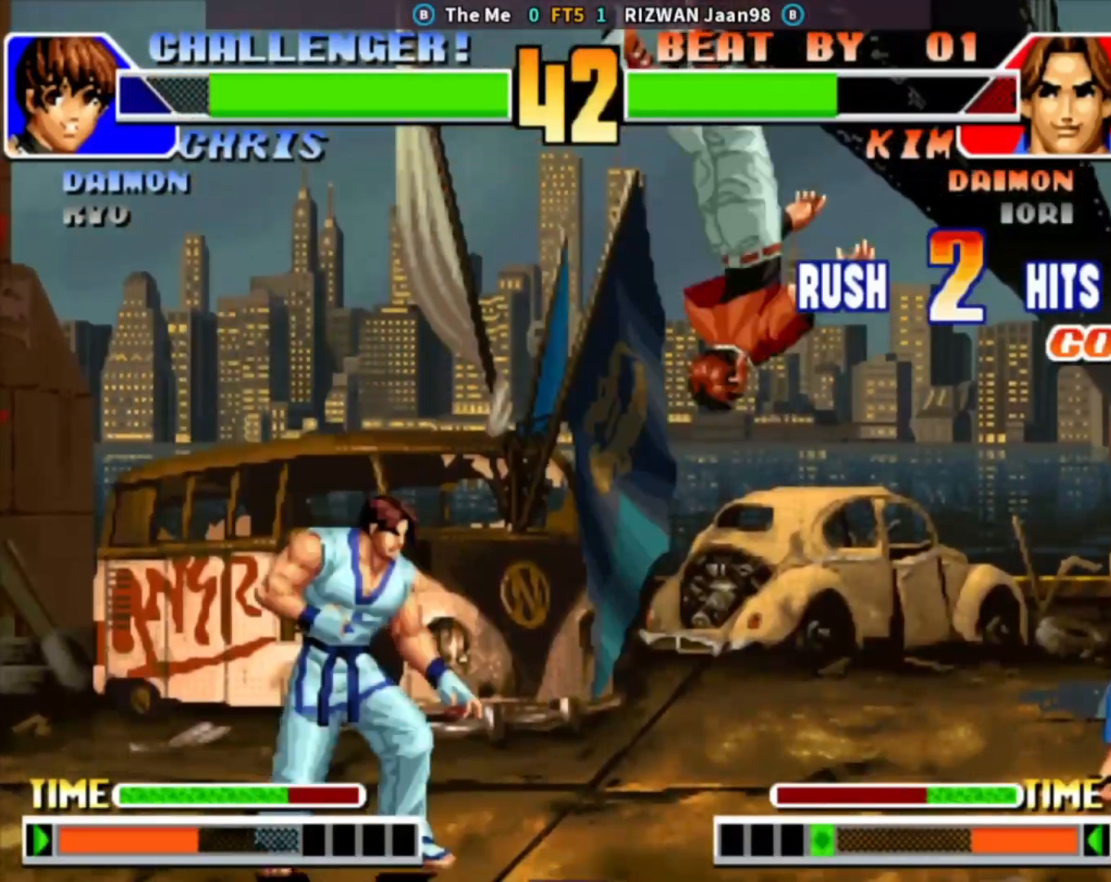
{"buttons": [], "left_stick": "up", "events": [[17, "left_stick", "right"], [367, "left_stick", "up"]]}